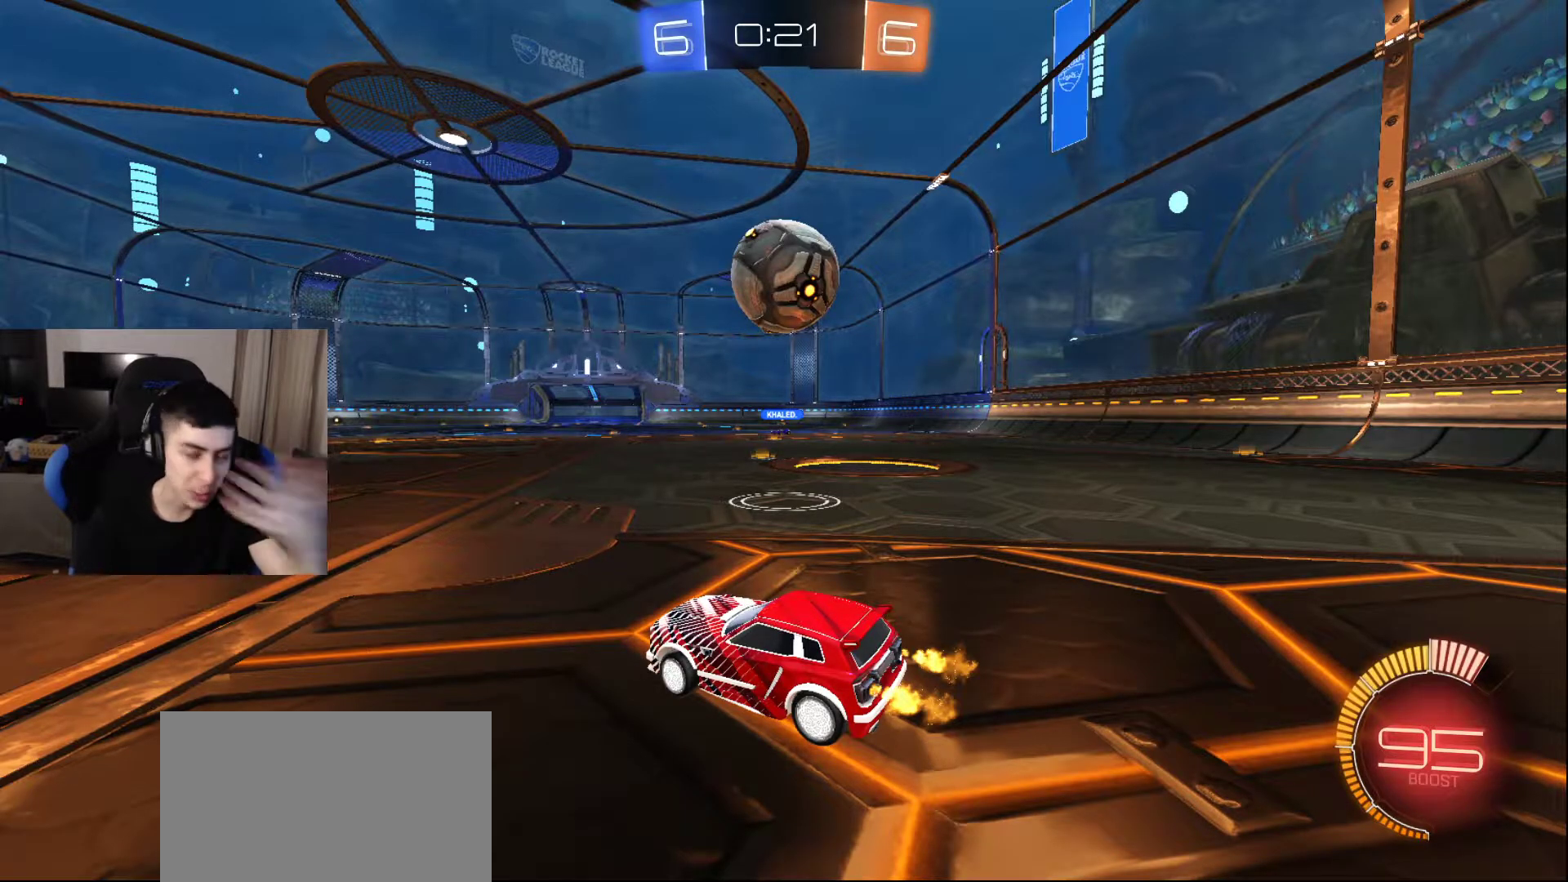
Gameplay with a controller (PlayStation layout); each line is a JSON object with the inputs held at the frame after it. "events" lists button and stick changes between this image and that frame as [ms after this image, input, new state], when the widget could be followed in between.
{"buttons": [], "left_stick": "center", "right_stick": "center", "events": [[167, "CROSS", "down"], [300, "CROSS", "up"]]}
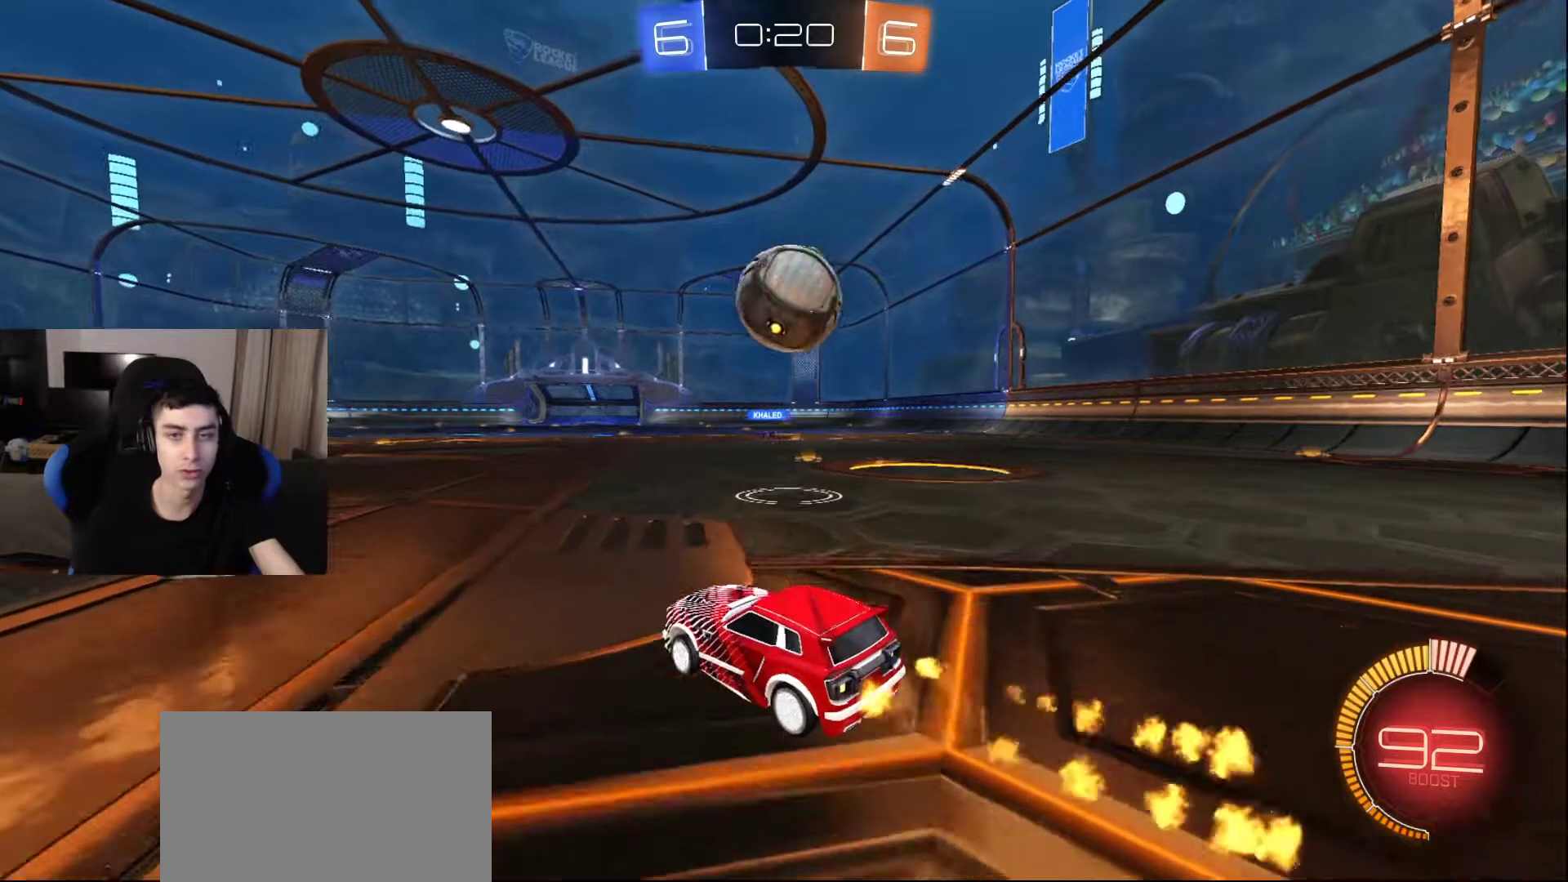
{"buttons": [], "left_stick": "center", "right_stick": "center", "events": []}
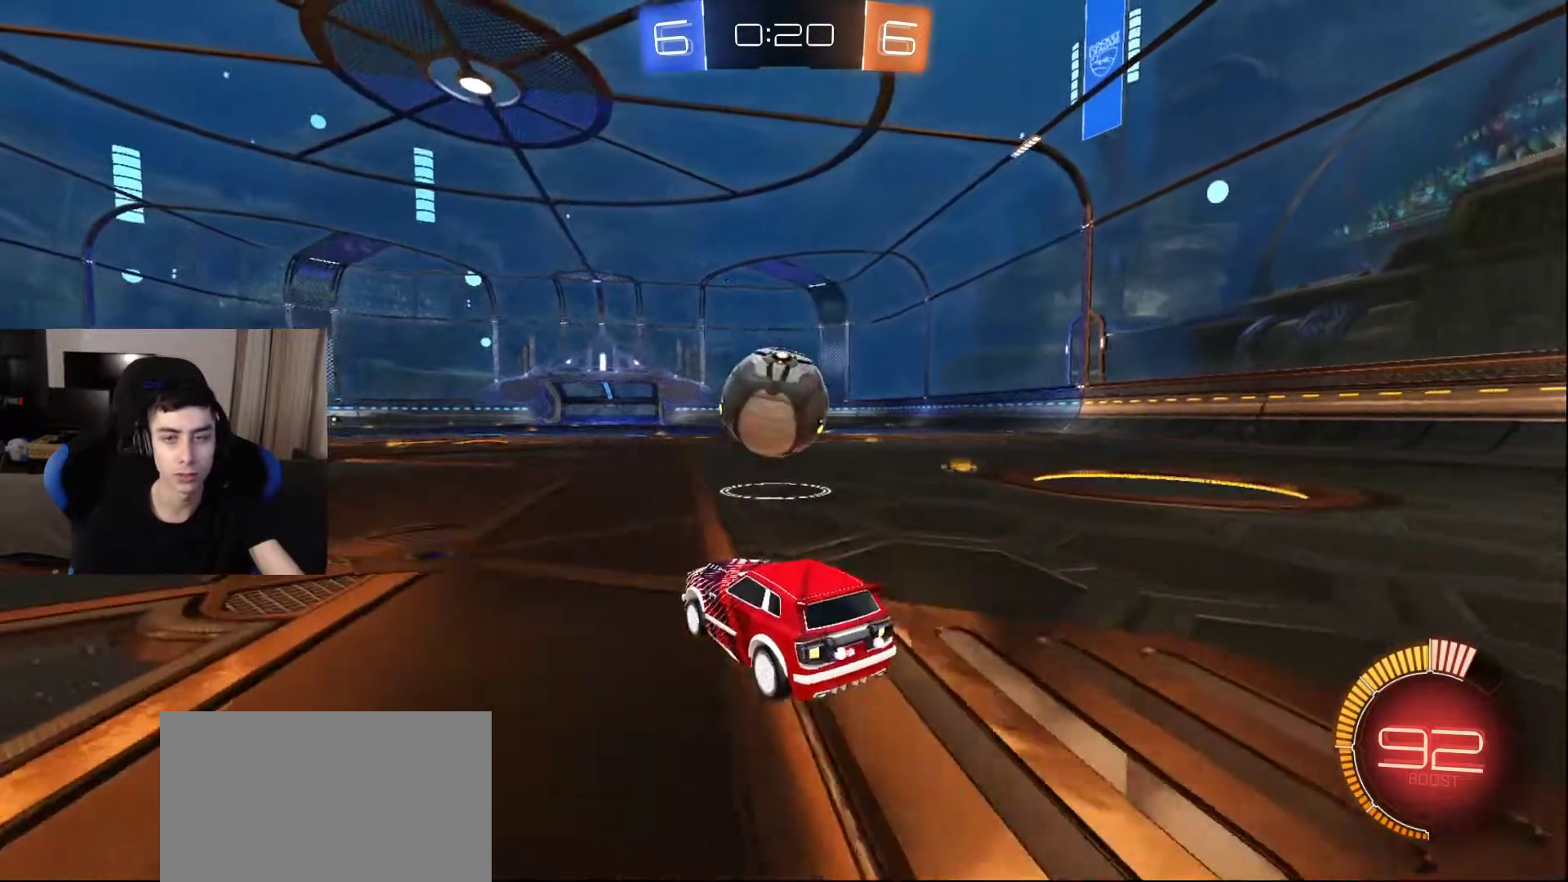
{"buttons": [], "left_stick": "center", "right_stick": "center", "events": []}
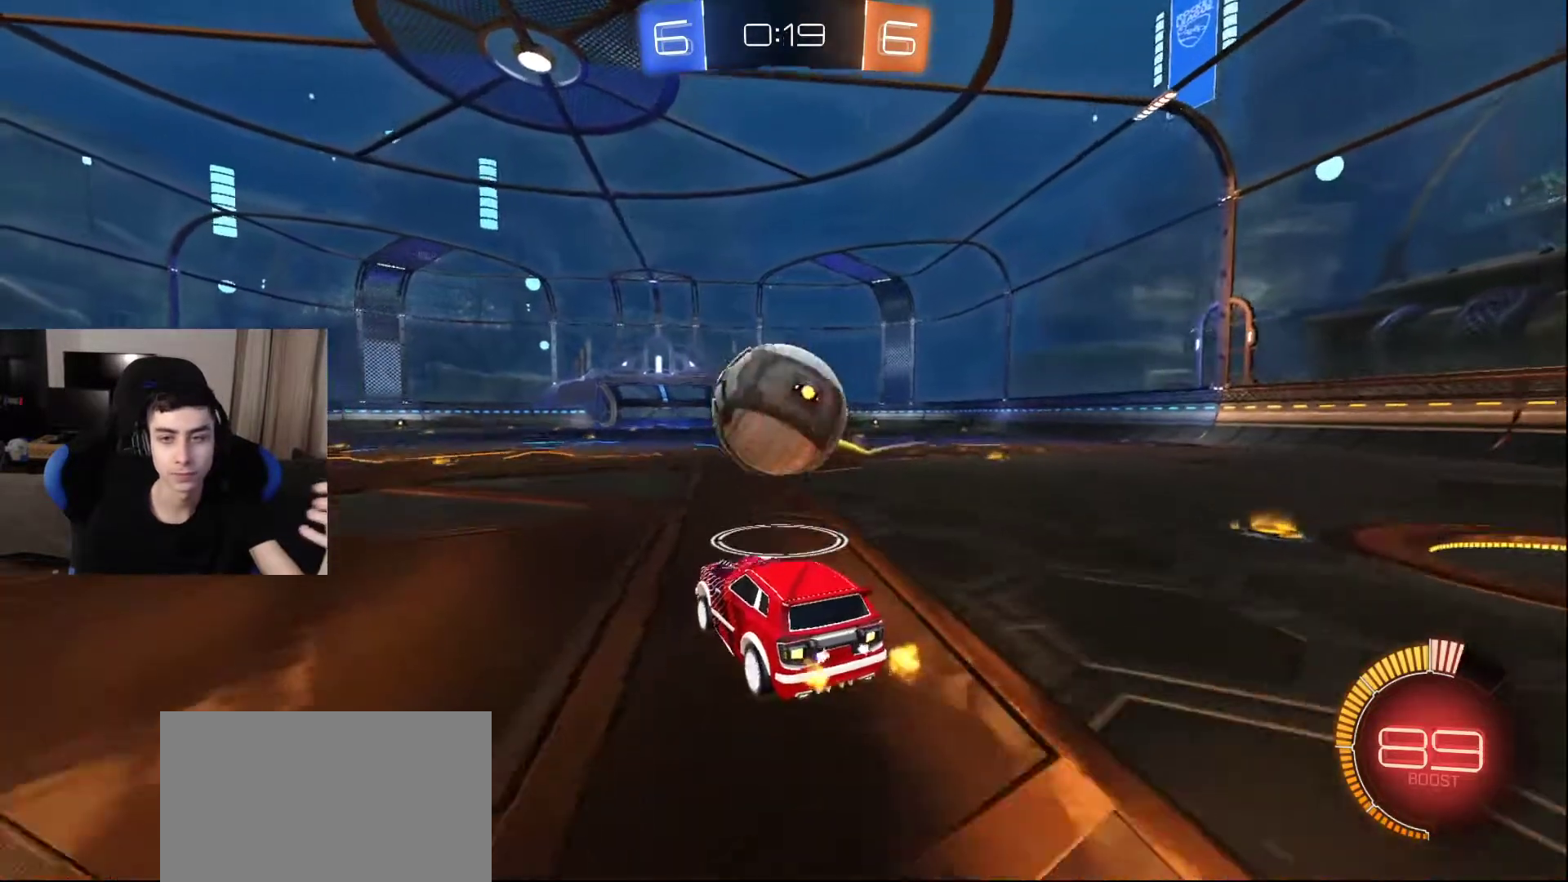
{"buttons": [], "left_stick": "center", "right_stick": "center", "events": []}
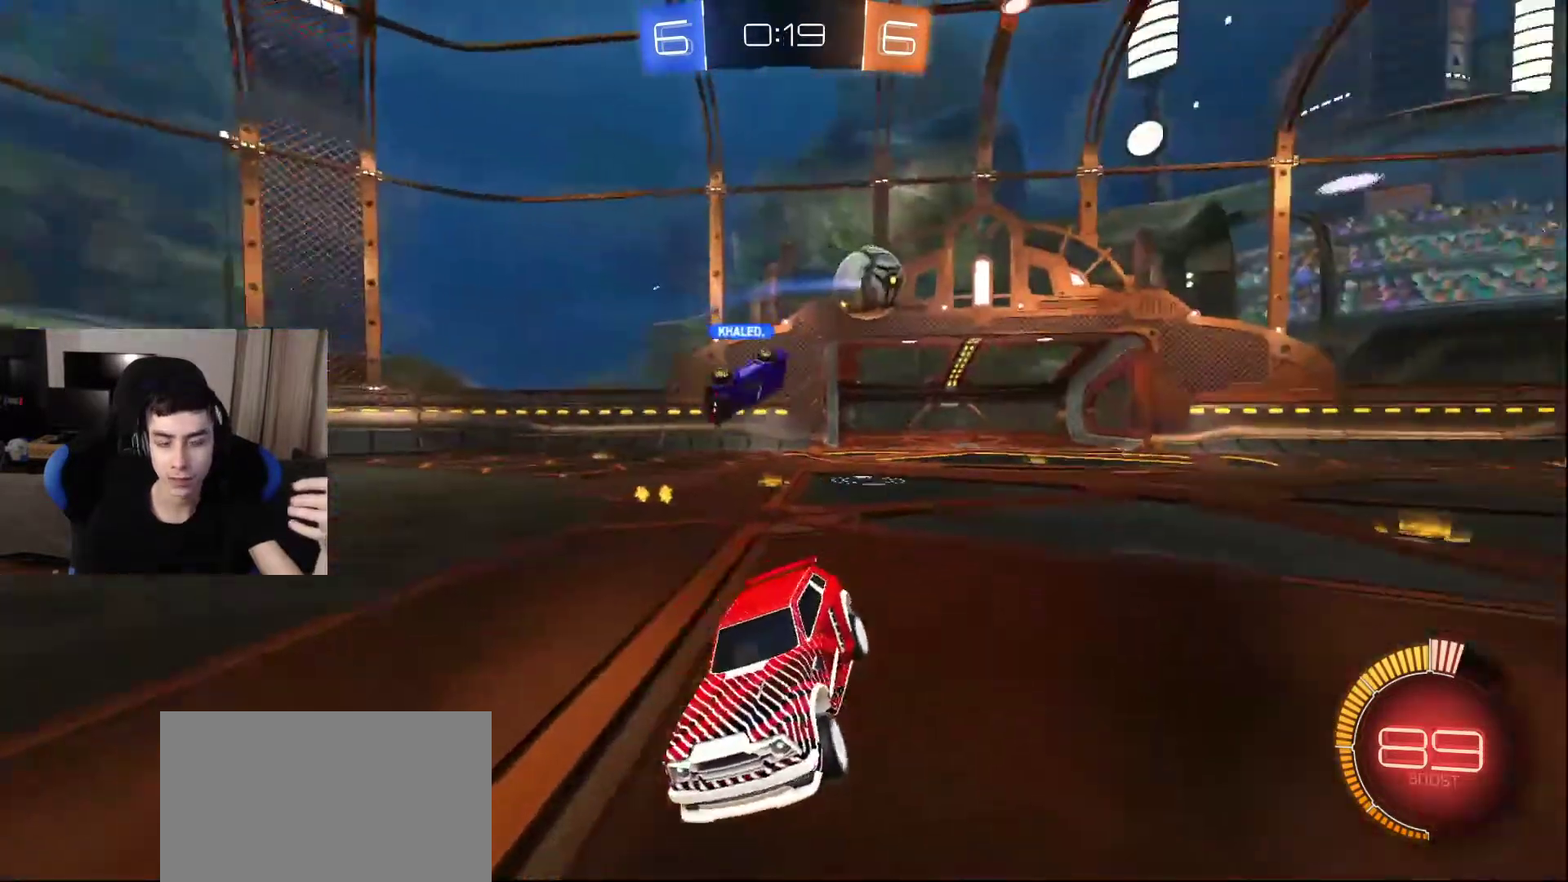
{"buttons": [], "left_stick": "center", "right_stick": "center", "events": []}
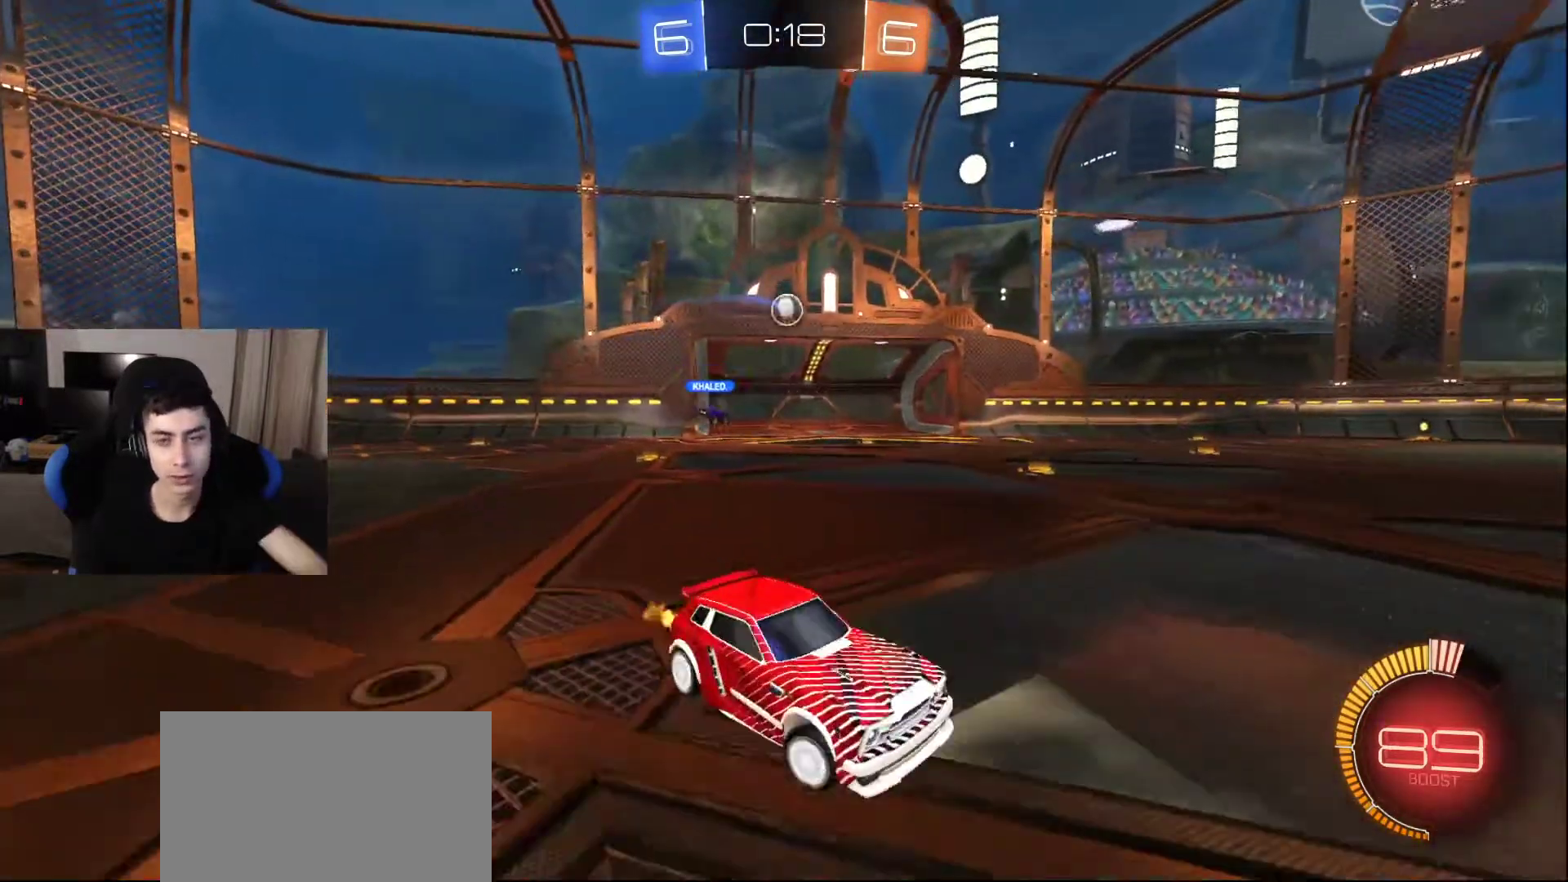
{"buttons": [], "left_stick": "center", "right_stick": "center", "events": []}
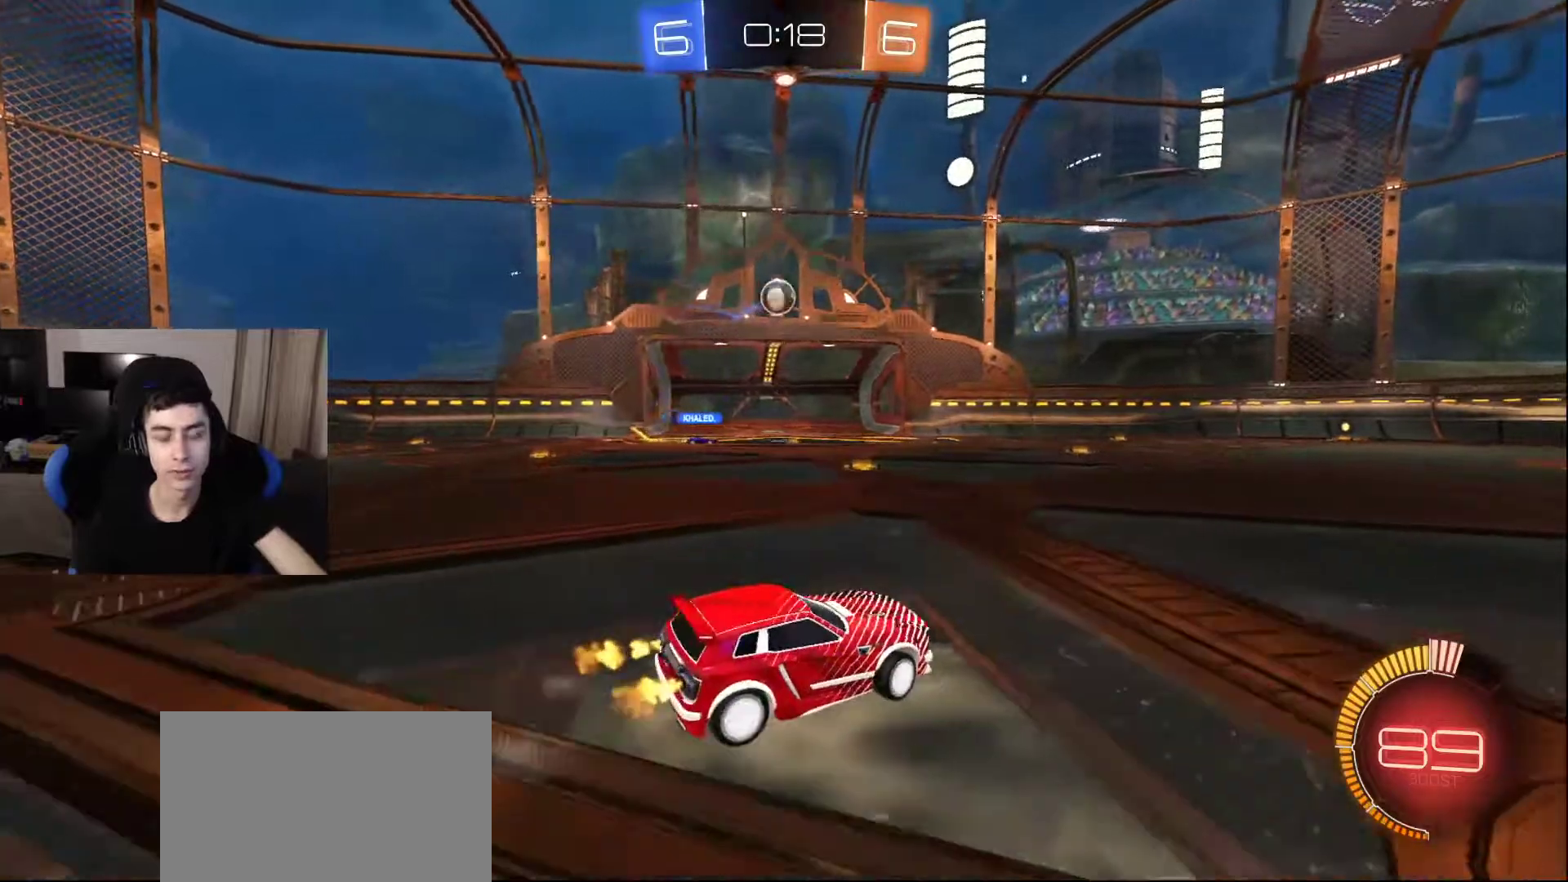
{"buttons": [], "left_stick": "center", "right_stick": "center", "events": [[133, "DPAD_LEFT", "down"], [250, "DPAD_LEFT", "up"]]}
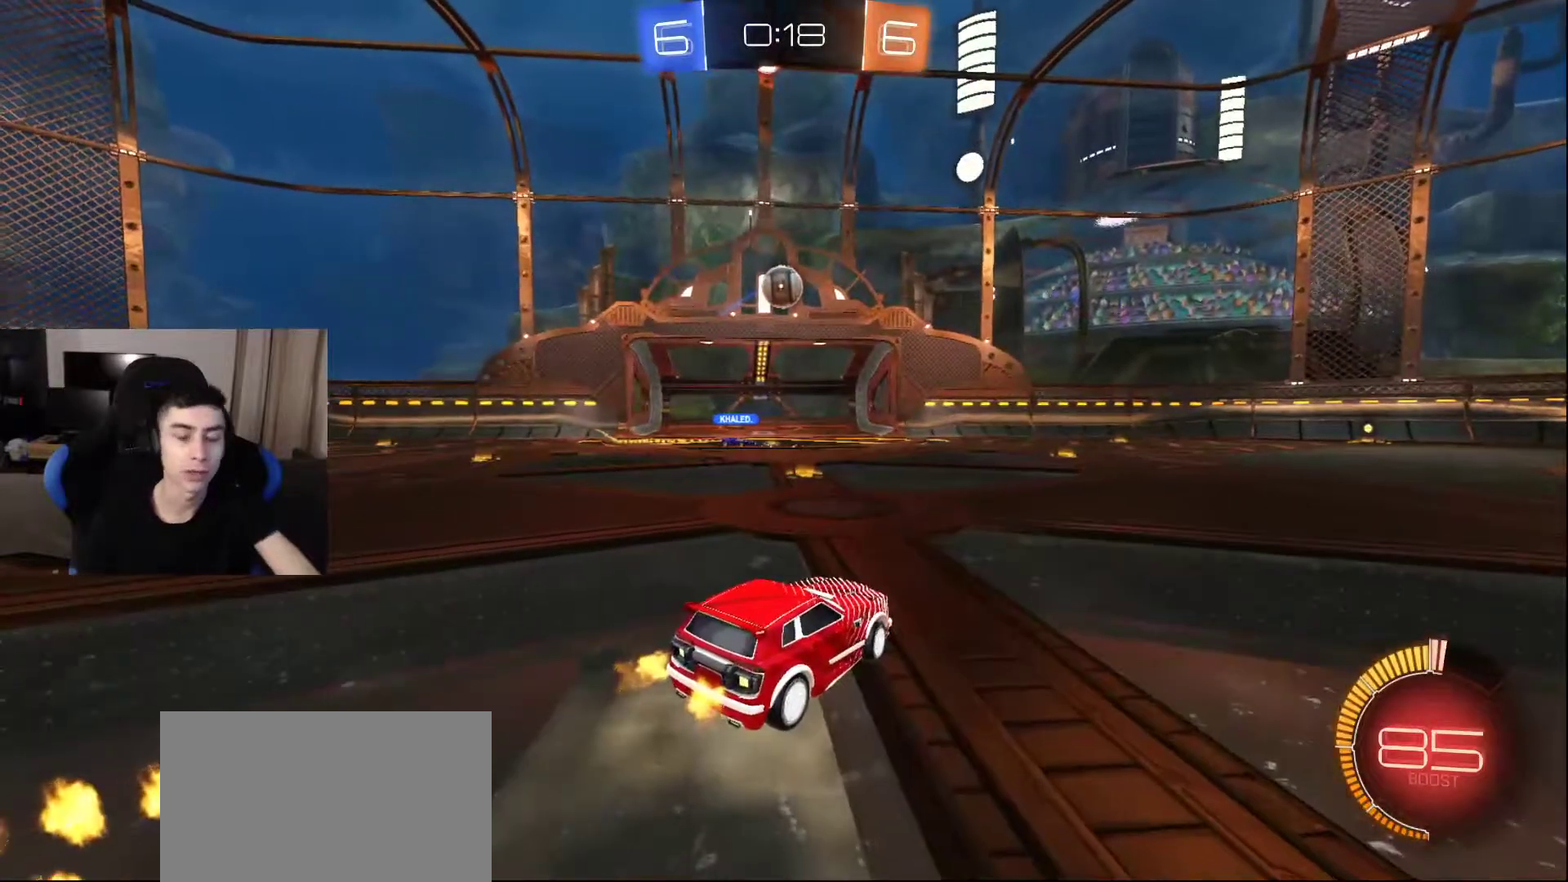
{"buttons": [], "left_stick": "center", "right_stick": "center", "events": []}
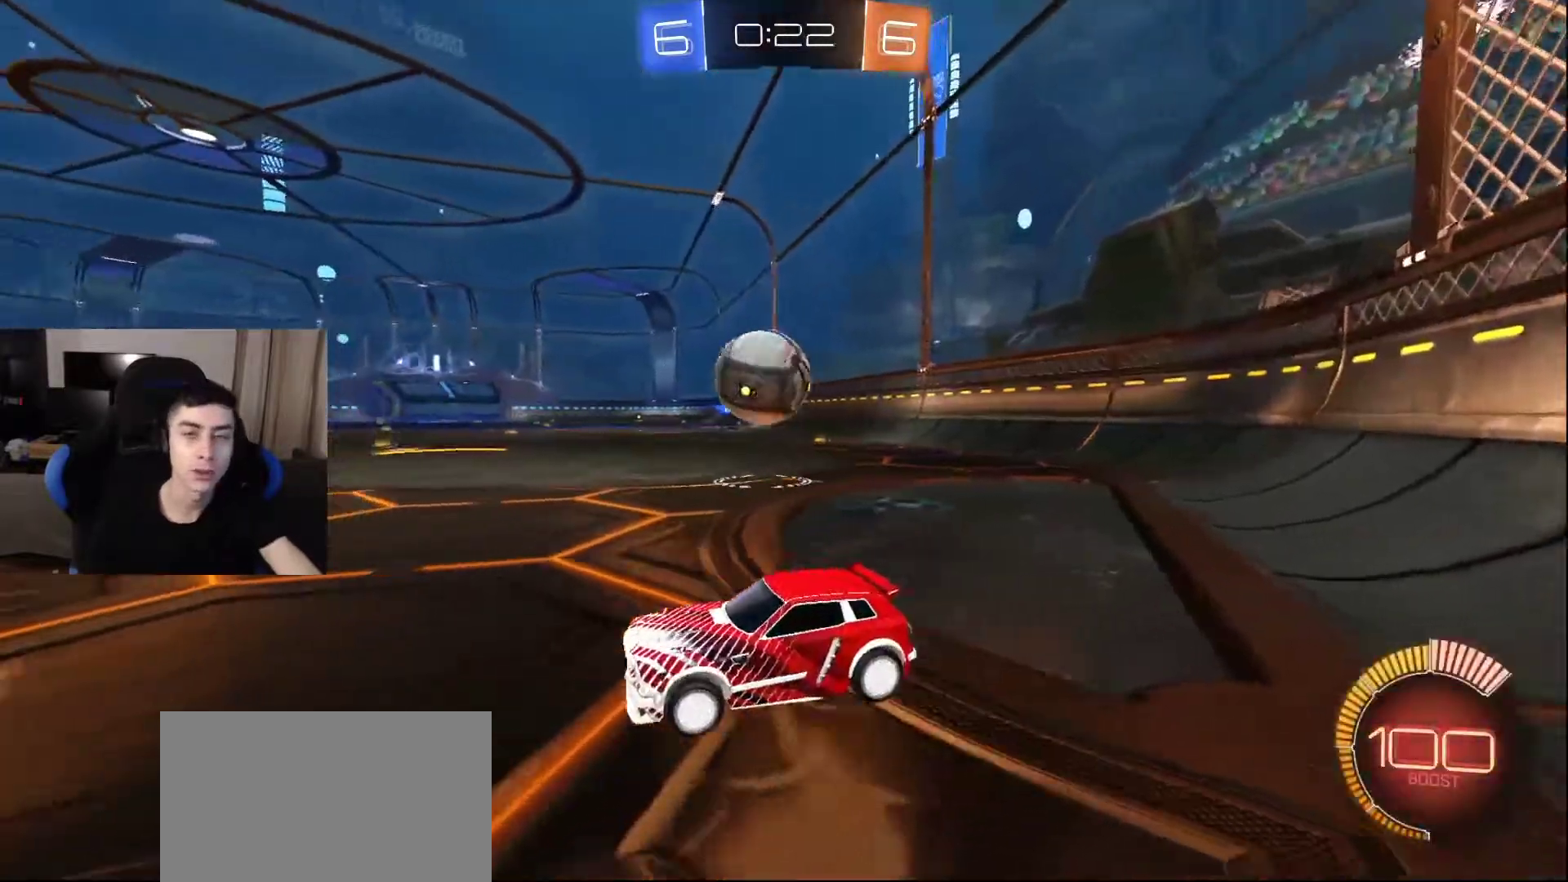
{"buttons": [], "left_stick": "center", "right_stick": "center", "events": []}
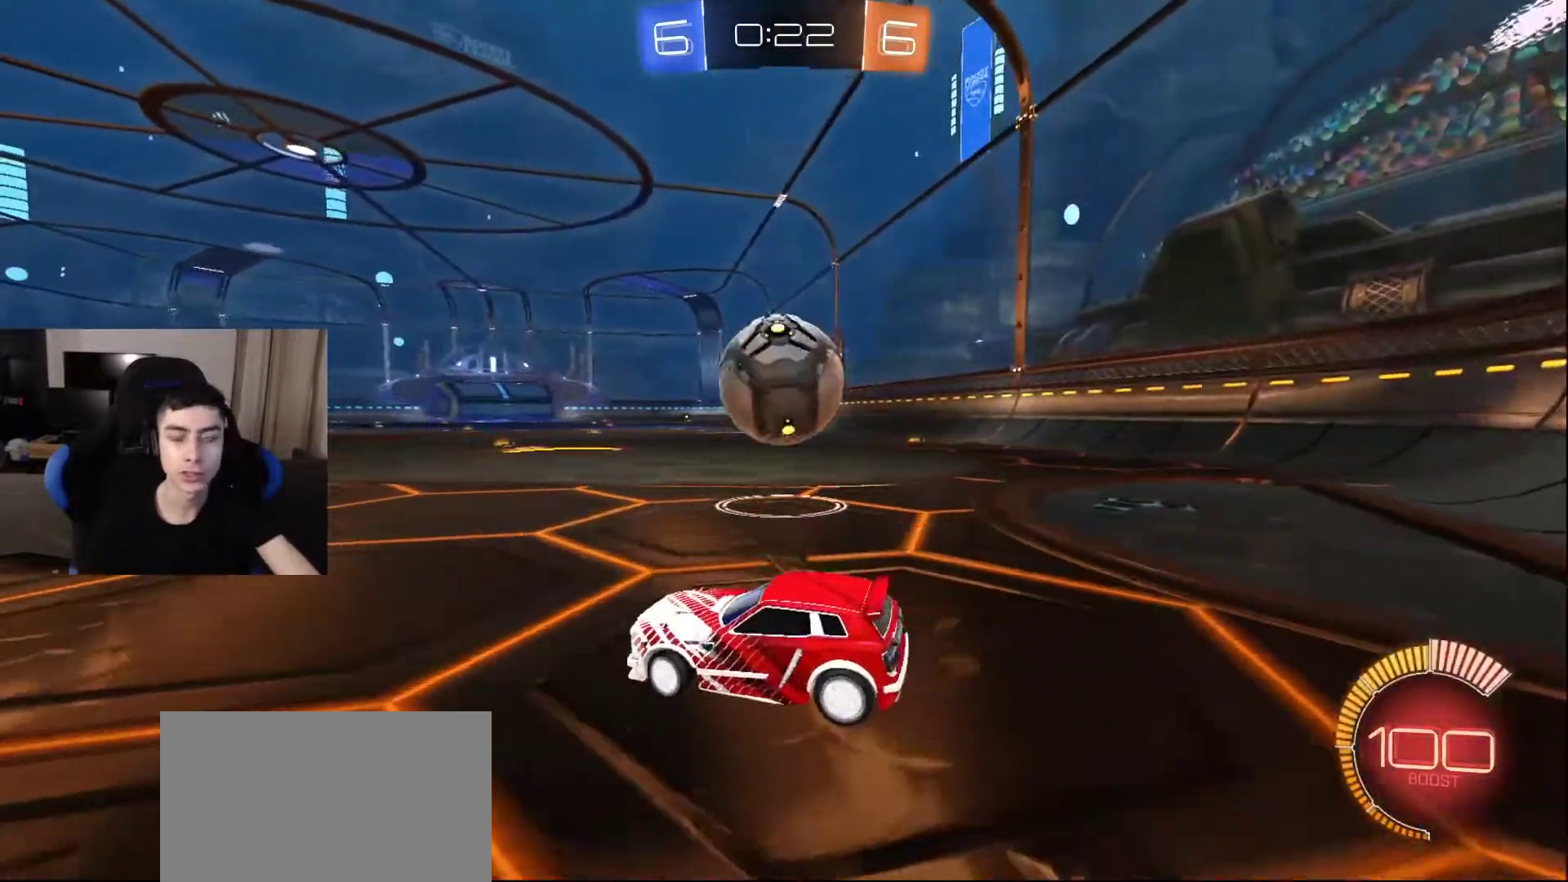
{"buttons": [], "left_stick": "center", "right_stick": "center", "events": []}
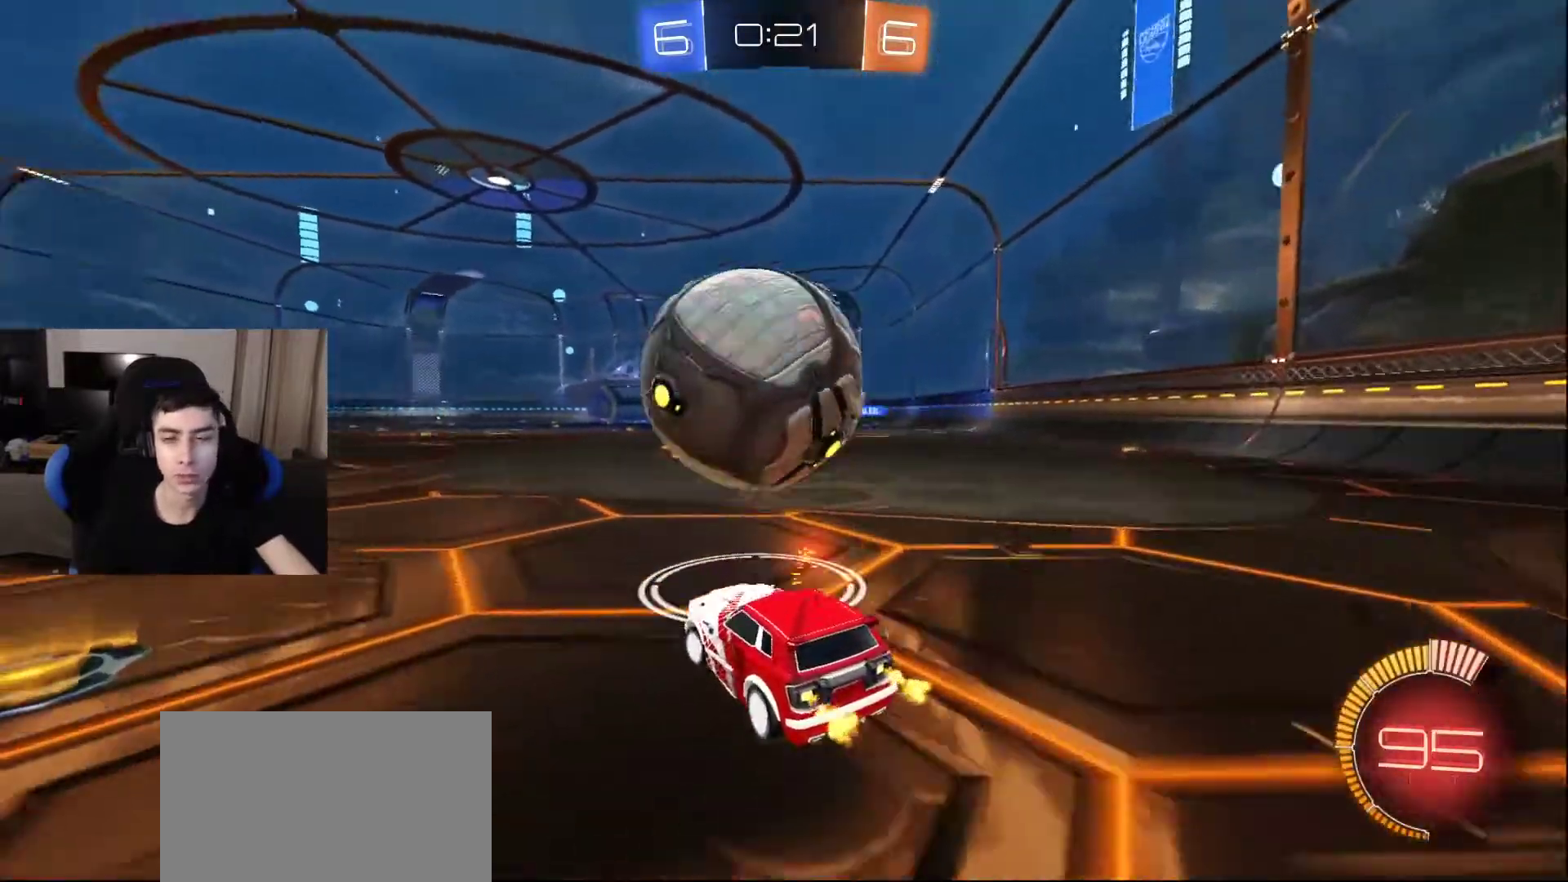
{"buttons": [], "left_stick": "center", "right_stick": "center", "events": []}
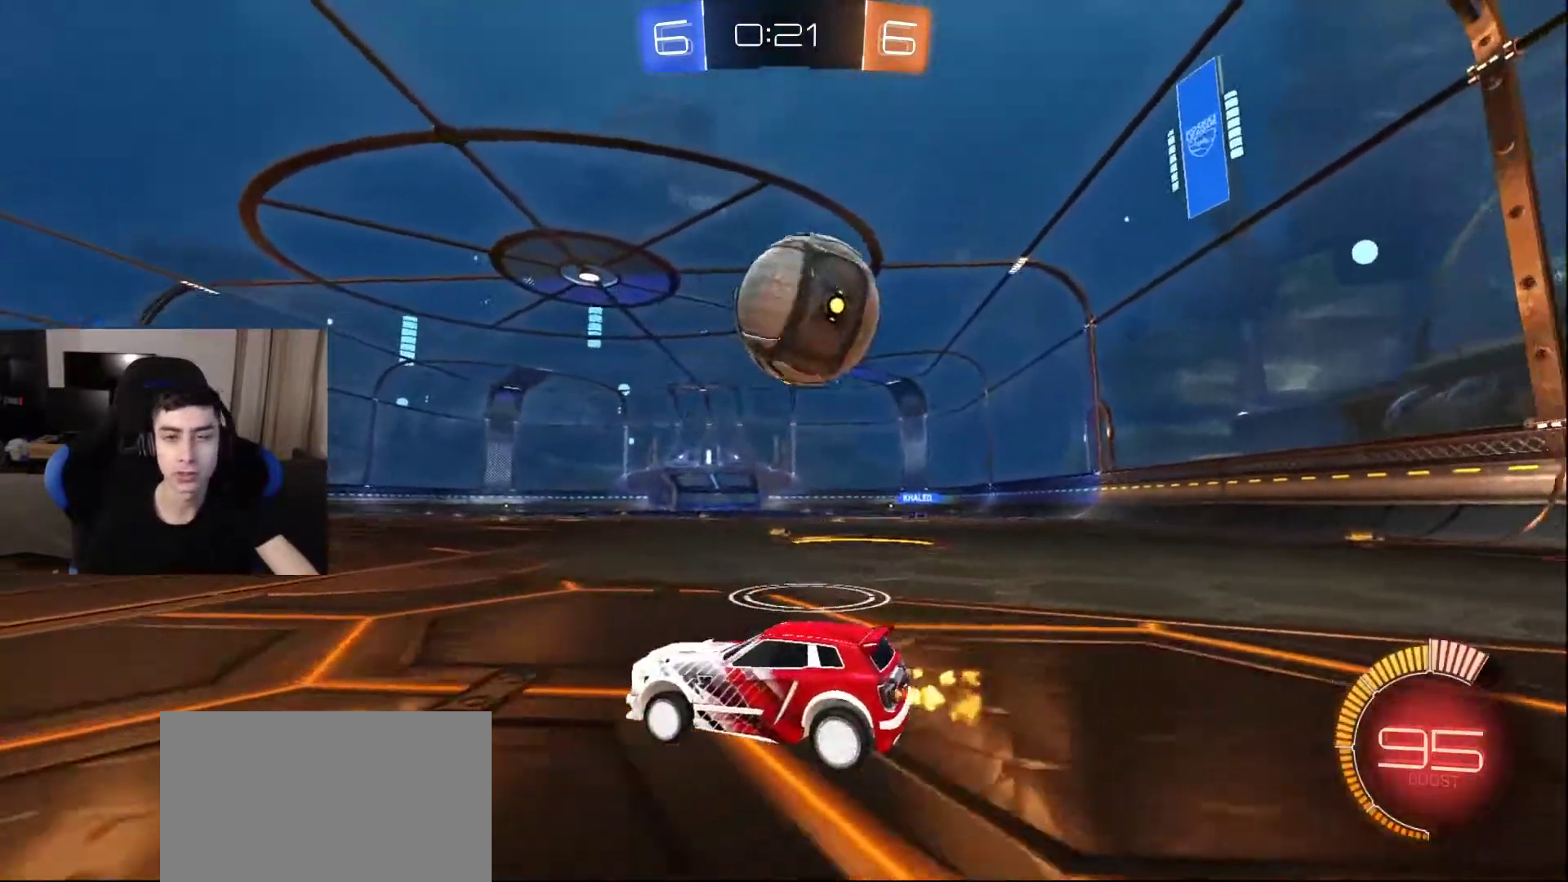
{"buttons": [], "left_stick": "center", "right_stick": "center", "events": []}
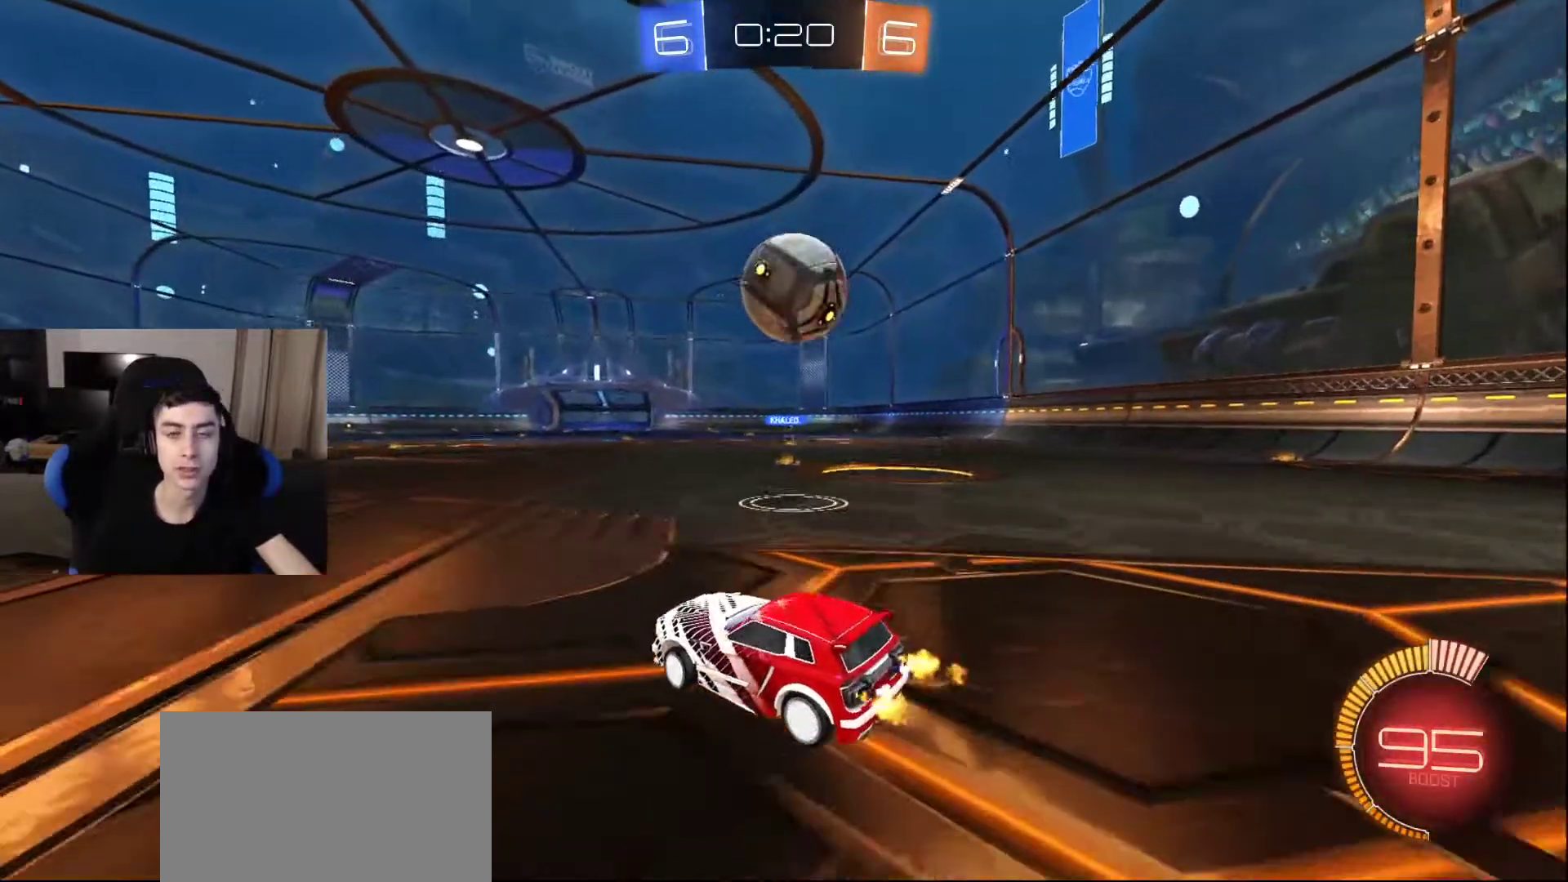
{"buttons": ["CROSS"], "left_stick": "center", "right_stick": "center", "events": [[483, "CROSS", "down"]]}
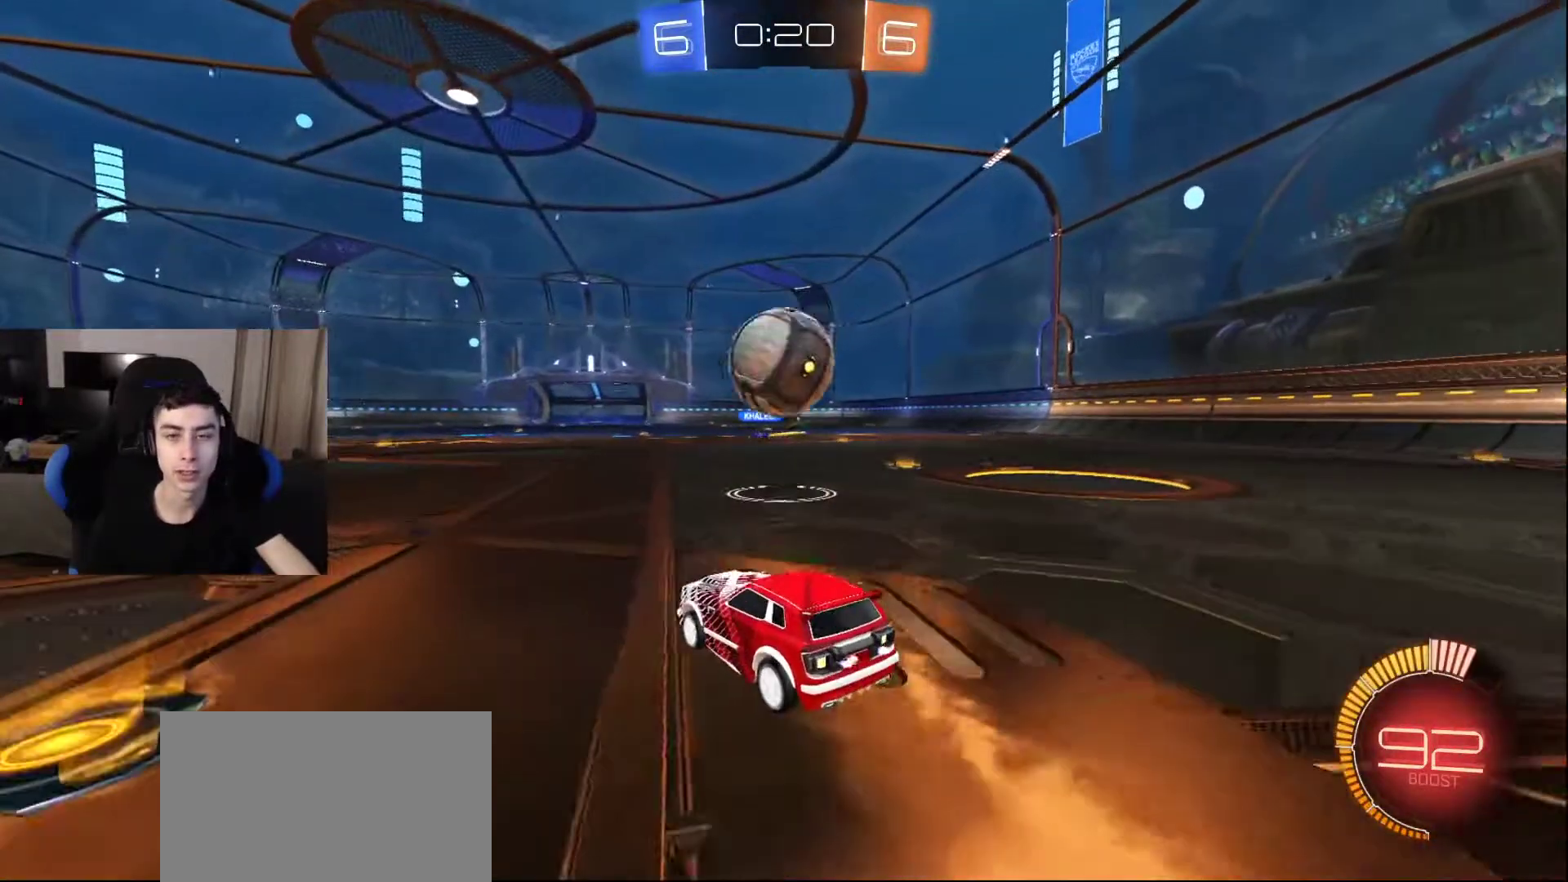
{"buttons": [], "left_stick": "center", "right_stick": "center", "events": [[67, "CROSS", "up"]]}